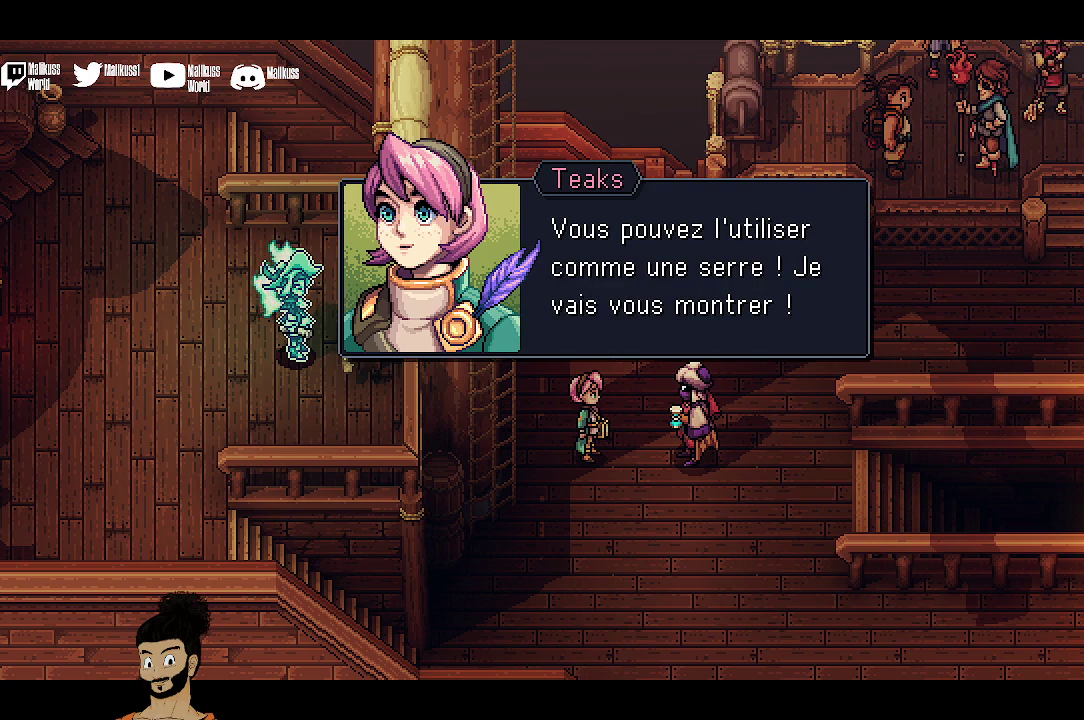
Gameplay with a controller (Xbox layout); each line is a JSON object with the inputs held at the frame after it (dt_ms = milliseconds from this image to that frame). "events" lists button and stick changes between this image and that frame as [ms after this image, input, new state], when the widget could be followed in between. Not read: L1 L3 R1 R3 right_stick.
{"dt_ms": 500, "buttons": ["A"], "left_stick": "center", "events": [[400, "A", "down"]]}
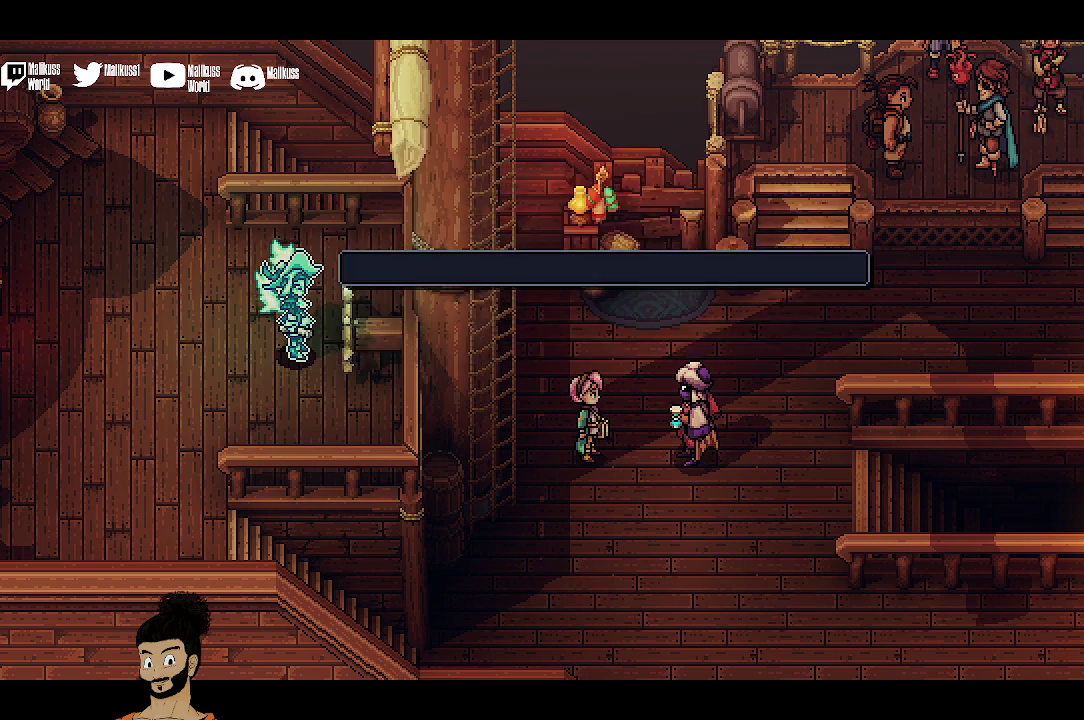
{"dt_ms": 500, "buttons": [], "left_stick": "center", "events": [[33, "A", "up"]]}
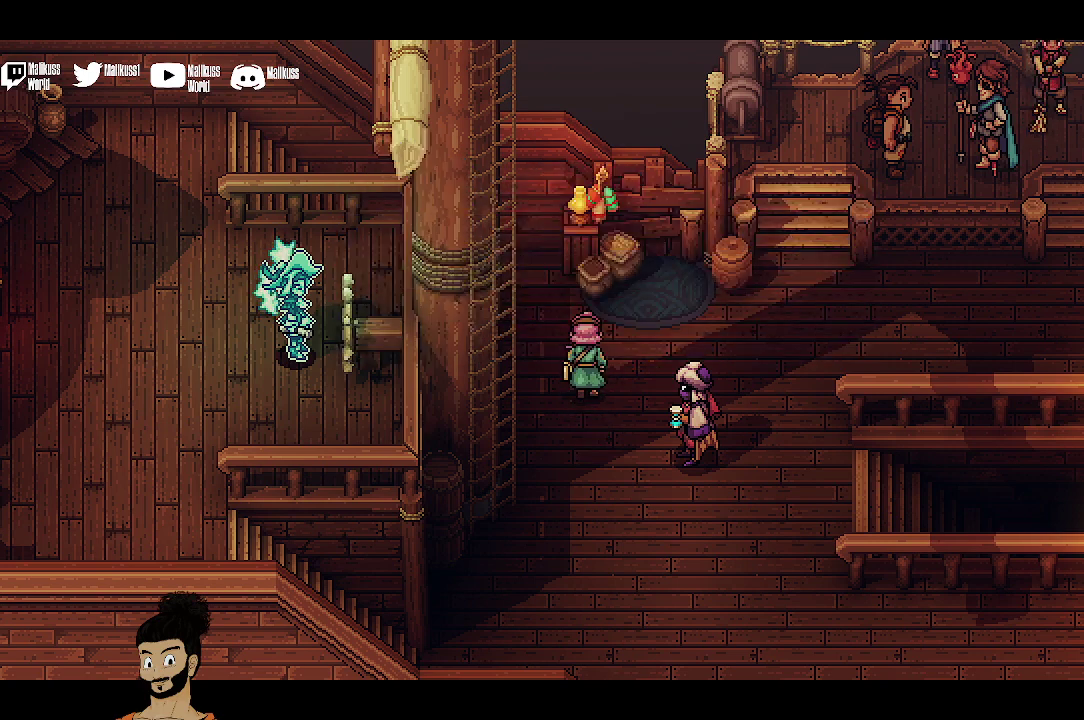
{"dt_ms": 500, "buttons": [], "left_stick": "up", "events": [[467, "left_stick", "up"]]}
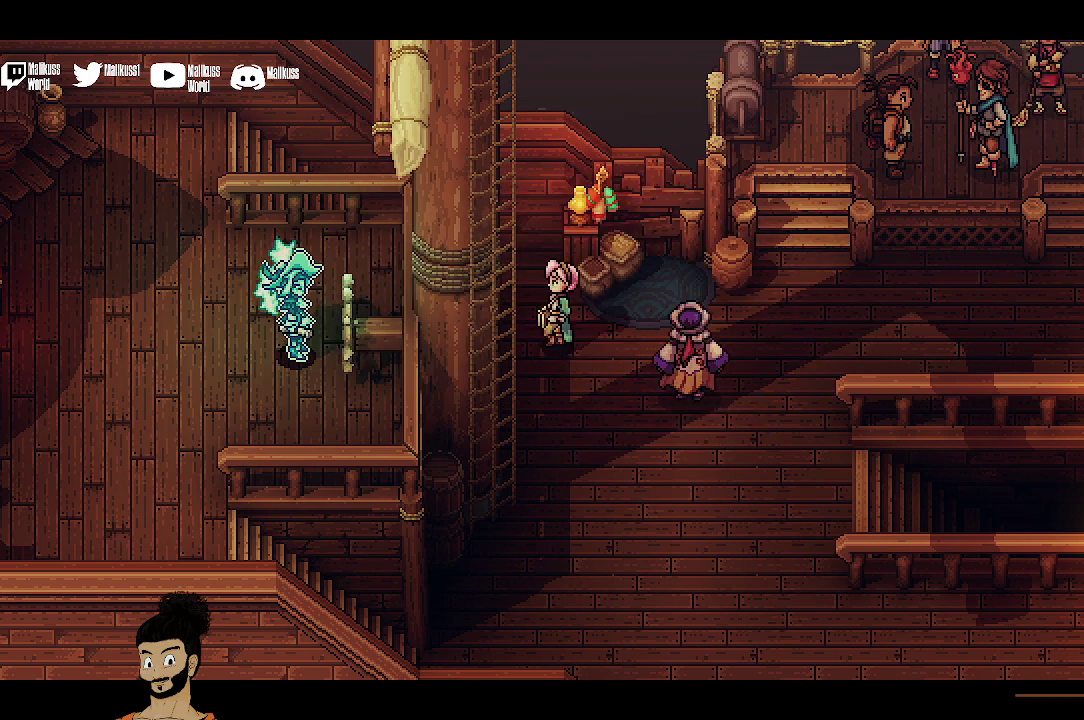
{"dt_ms": 400, "buttons": [], "left_stick": "center", "events": [[67, "left_stick", "up-left"], [367, "left_stick", "center"]]}
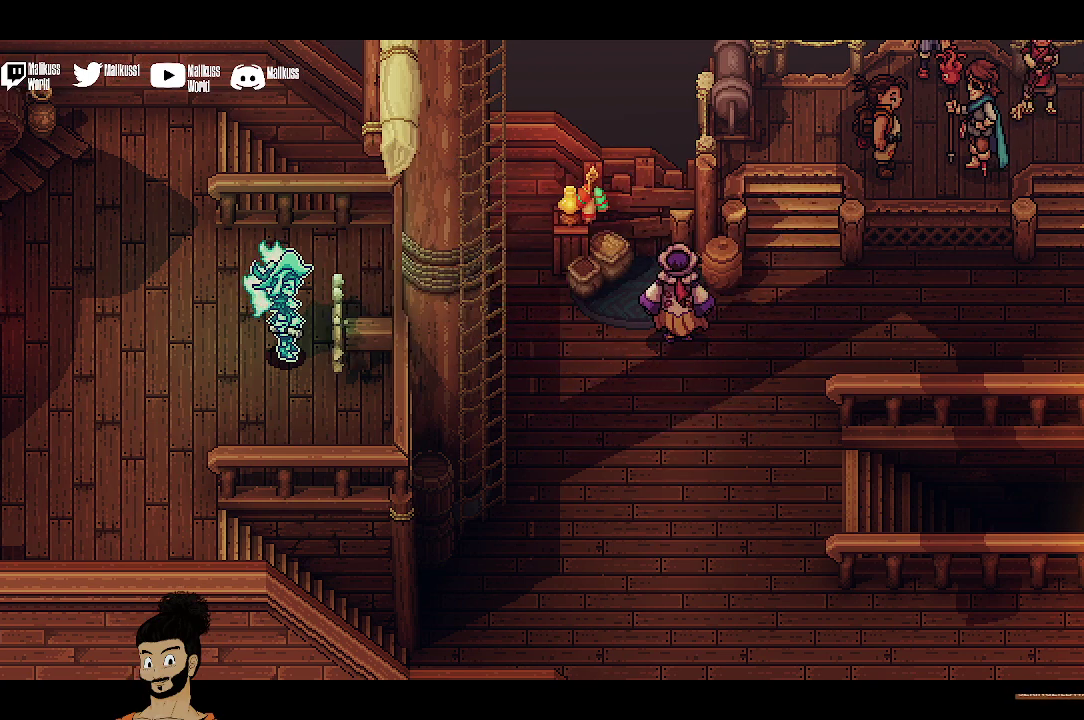
{"dt_ms": 400, "buttons": [], "left_stick": "center", "events": []}
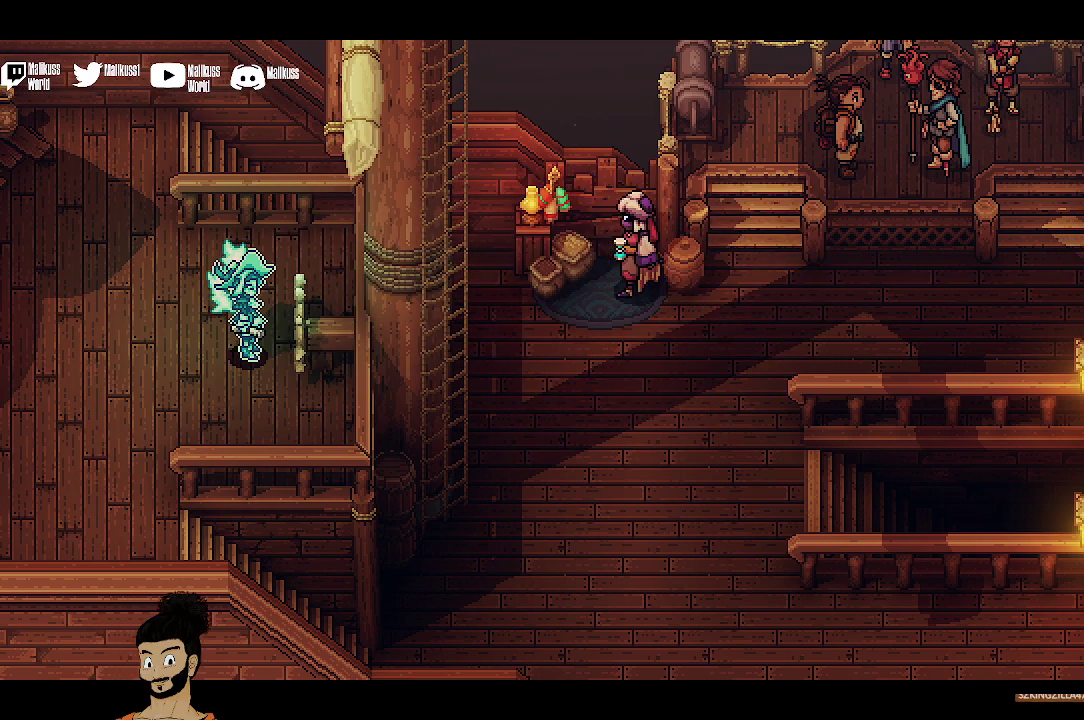
{"dt_ms": 400, "buttons": [], "left_stick": "center", "events": []}
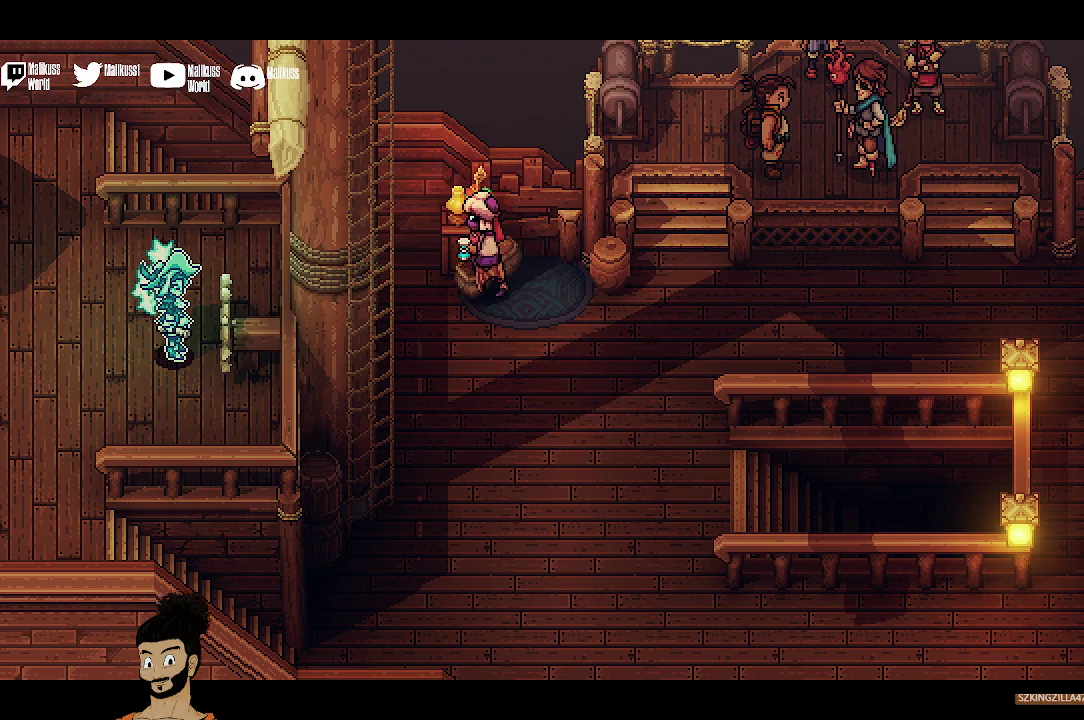
{"dt_ms": 500, "buttons": [], "left_stick": "center", "events": []}
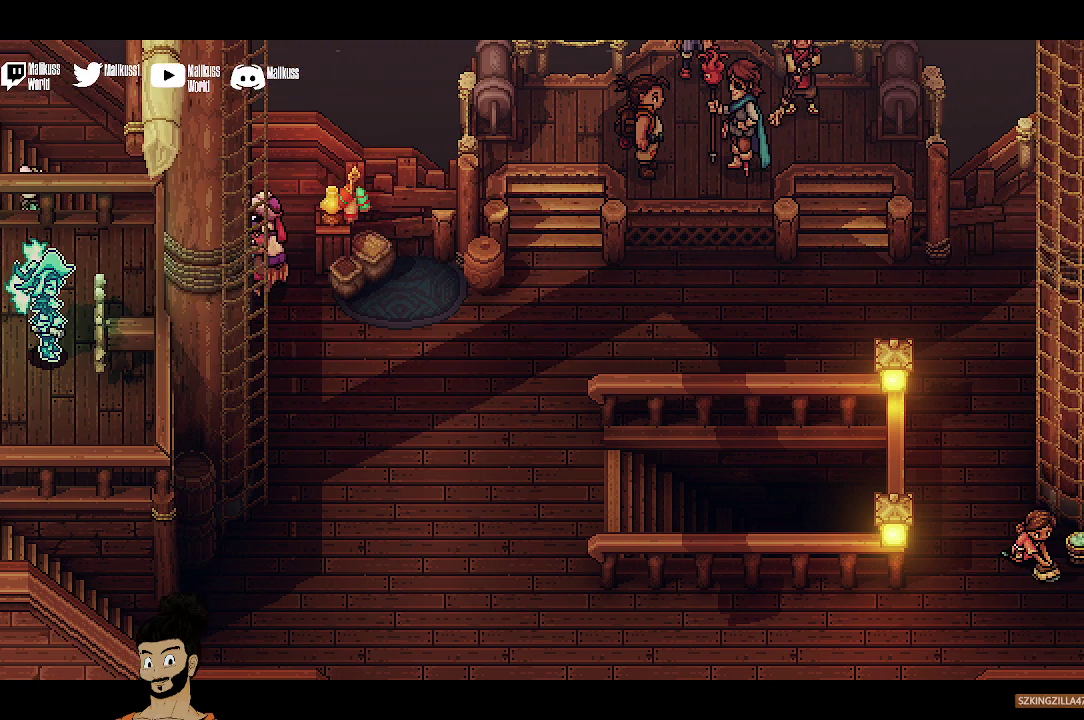
{"dt_ms": 400, "buttons": [], "left_stick": "center", "events": []}
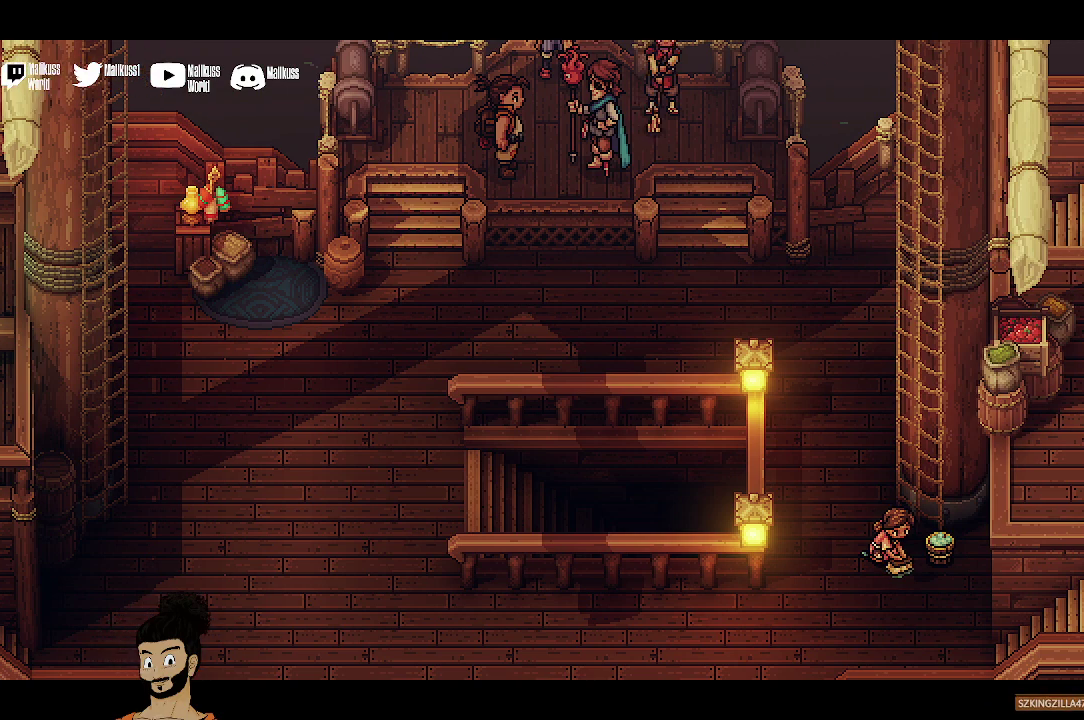
{"dt_ms": 500, "buttons": [], "left_stick": "center", "events": []}
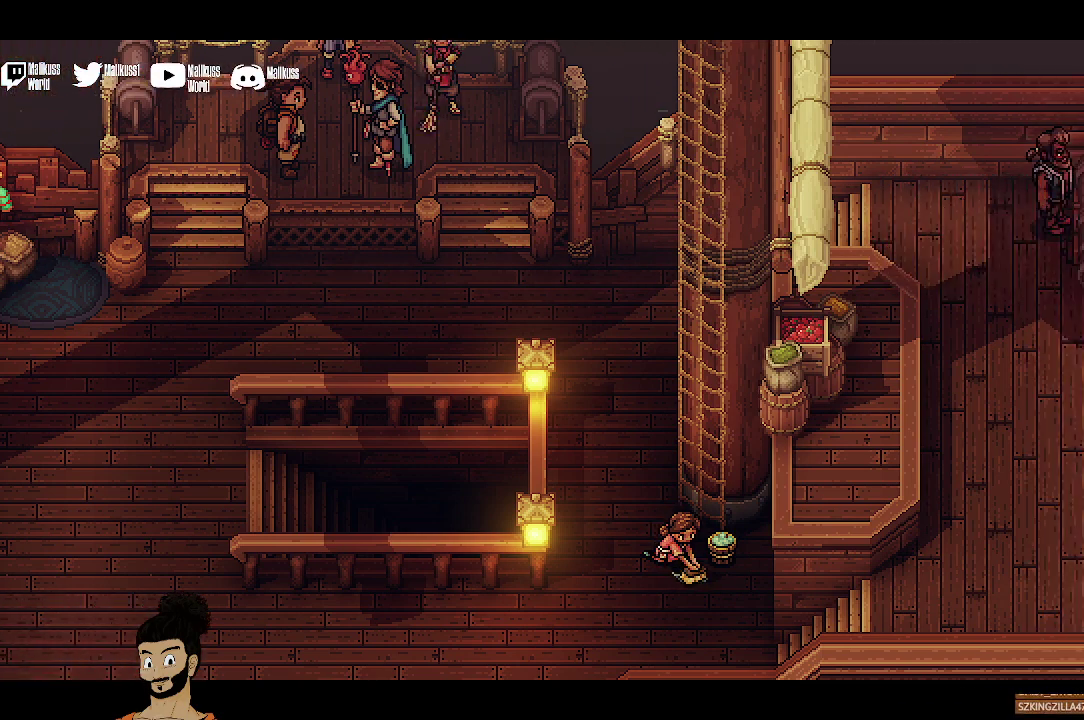
{"dt_ms": 400, "buttons": [], "left_stick": "center", "events": []}
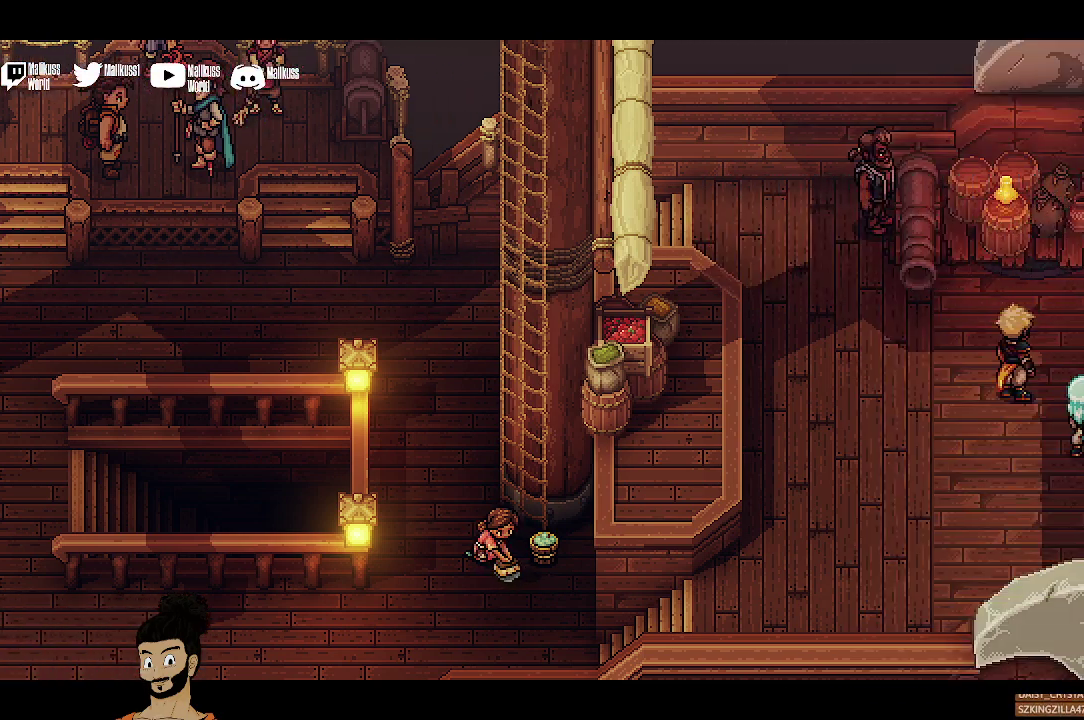
{"dt_ms": 400, "buttons": [], "left_stick": "up-left", "events": [[400, "left_stick", "up-left"]]}
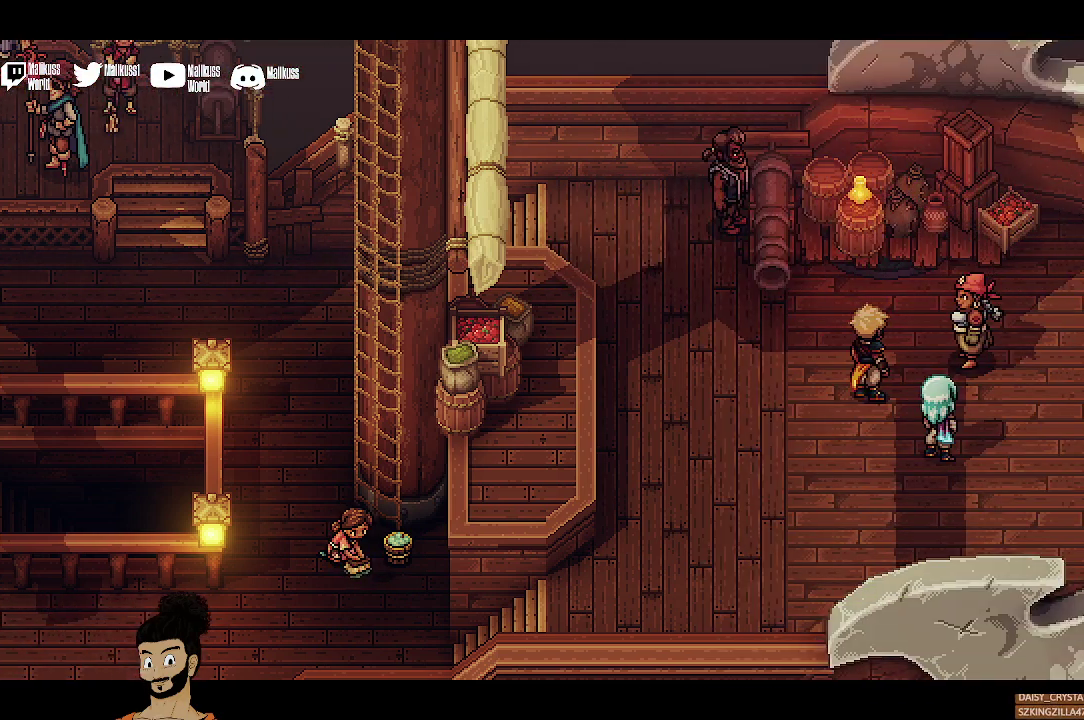
{"dt_ms": 500, "buttons": [], "left_stick": "center", "events": [[467, "left_stick", "center"]]}
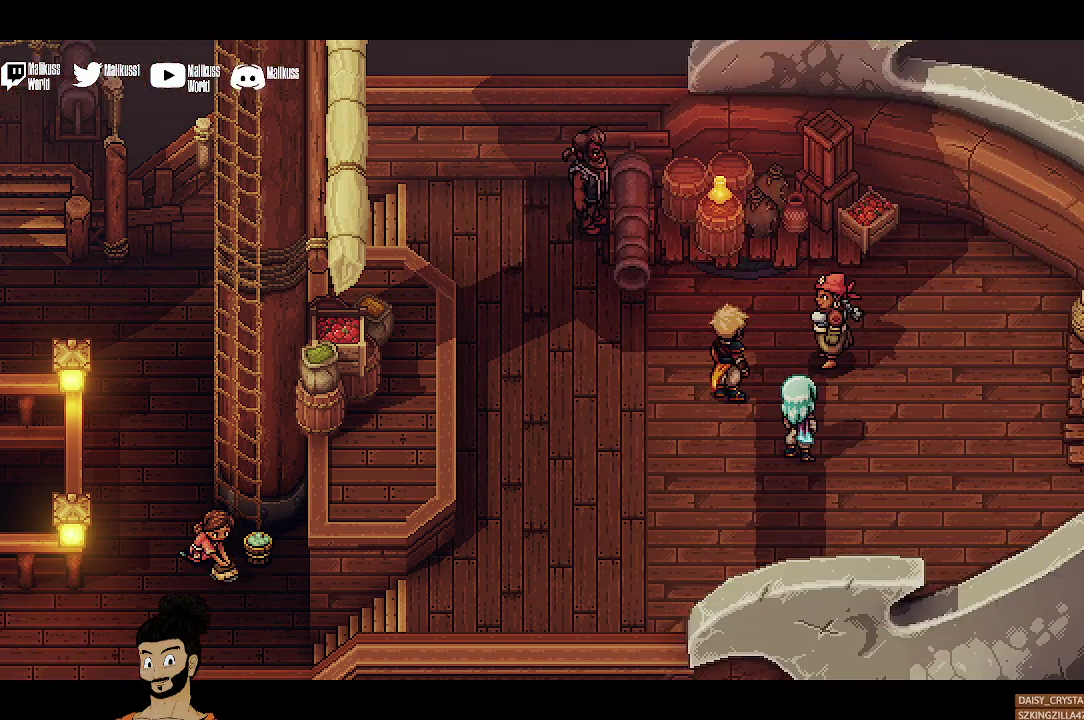
{"dt_ms": 400, "buttons": [], "left_stick": "center", "events": []}
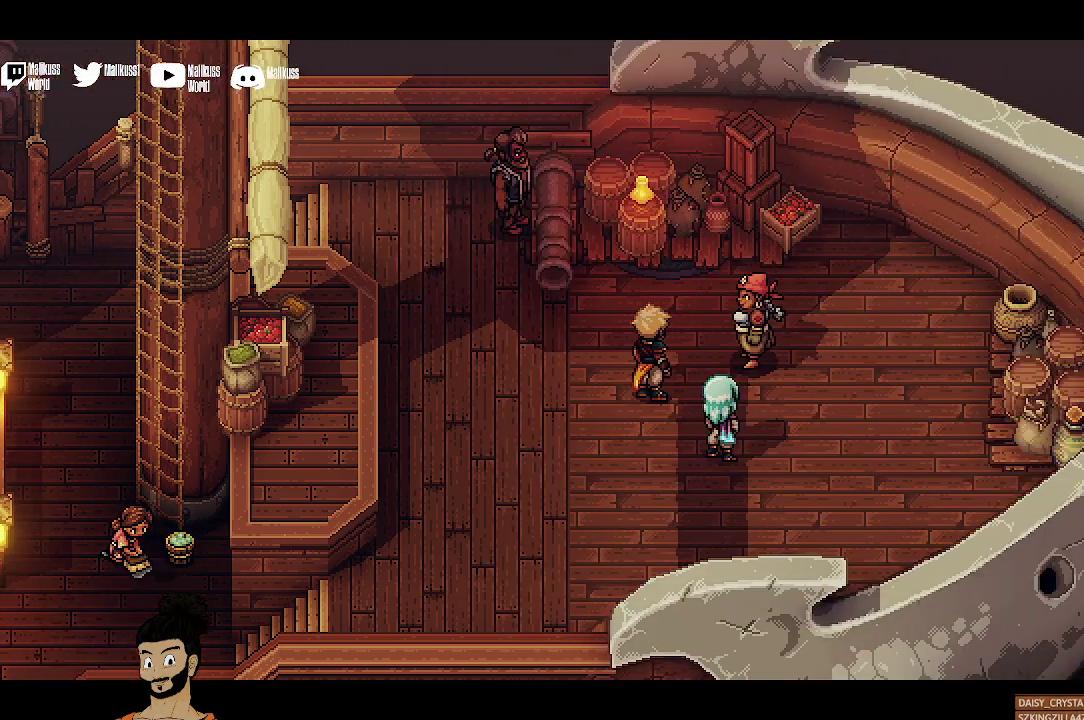
{"dt_ms": 500, "buttons": [], "left_stick": "center", "events": []}
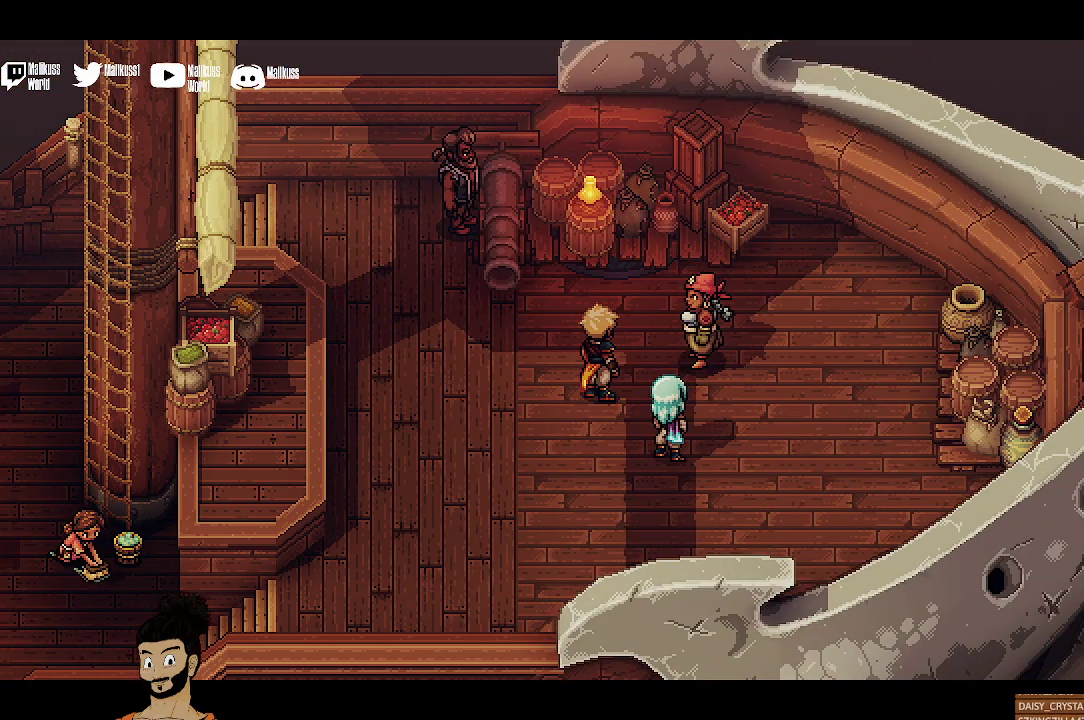
{"dt_ms": 700, "buttons": [], "left_stick": "center", "events": []}
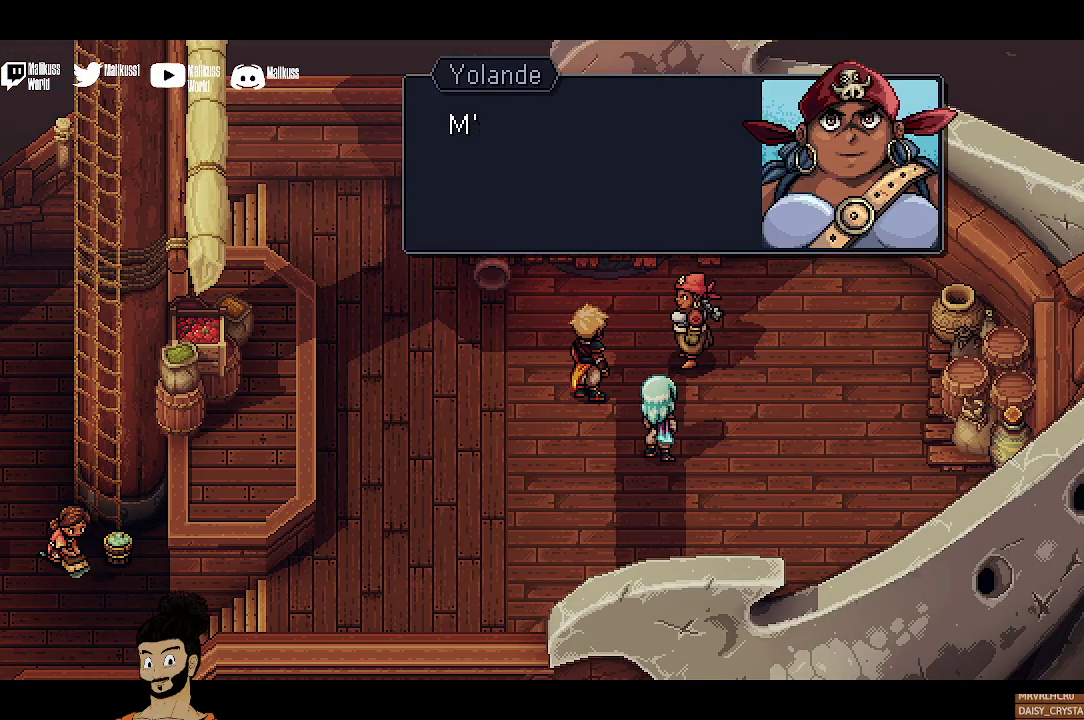
{"dt_ms": 500, "buttons": ["A"], "left_stick": "center", "events": [[500, "A", "down"]]}
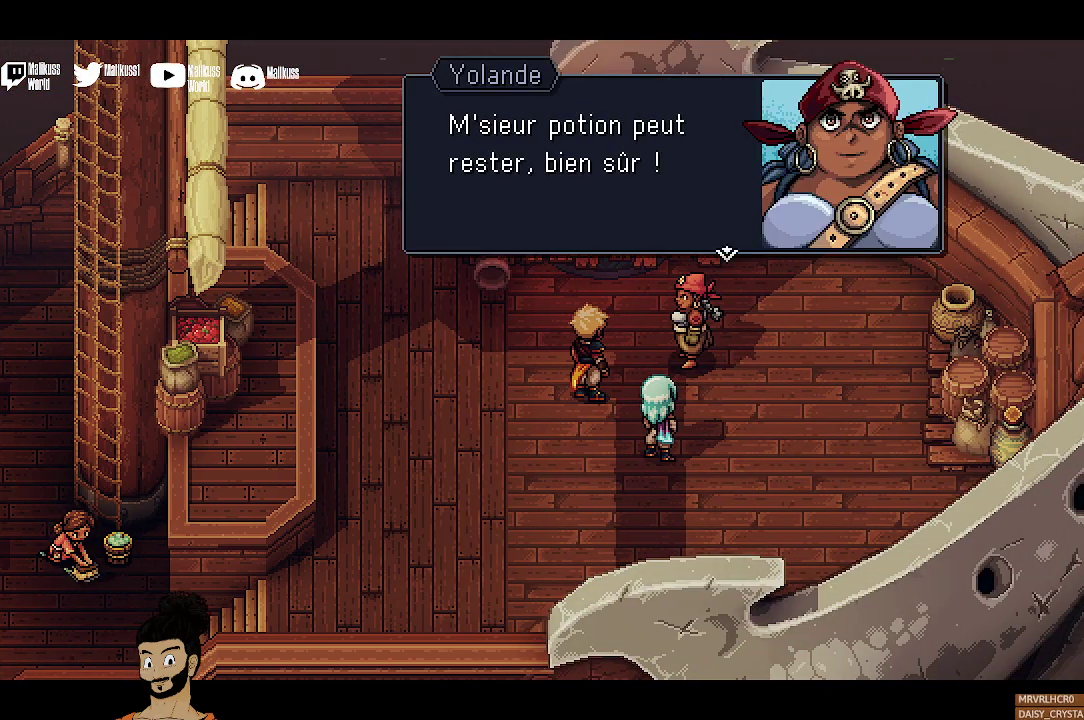
{"dt_ms": 500, "buttons": [], "left_stick": "center", "events": [[133, "A", "up"]]}
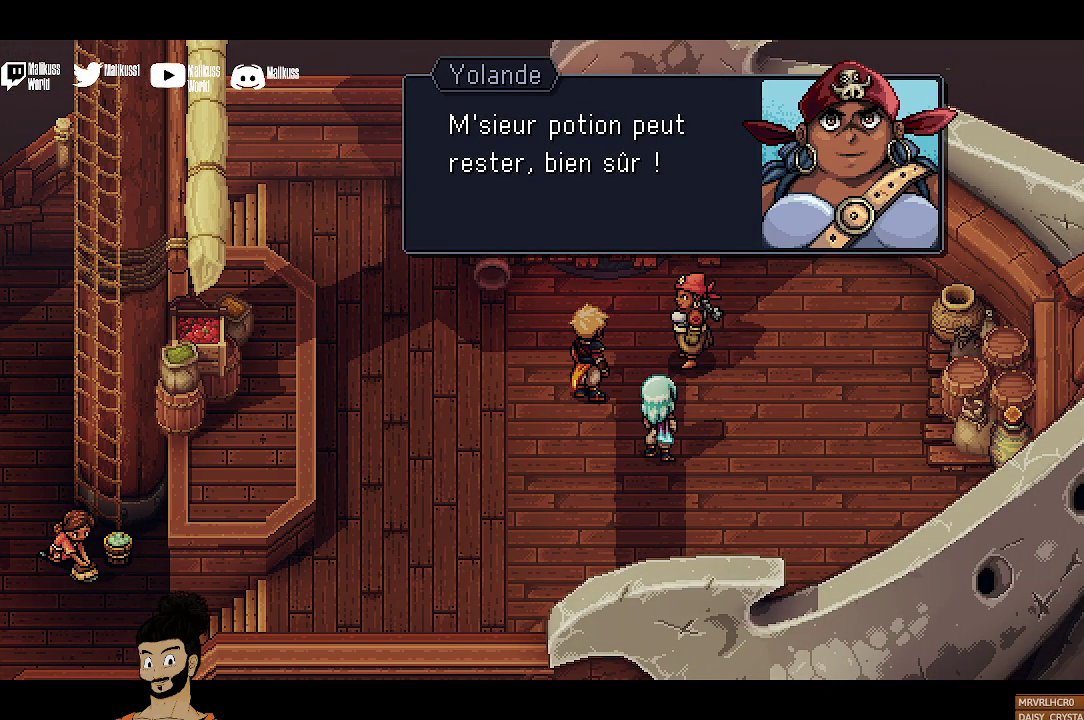
{"dt_ms": 500, "buttons": [], "left_stick": "center", "events": [[100, "A", "down"], [200, "A", "up"]]}
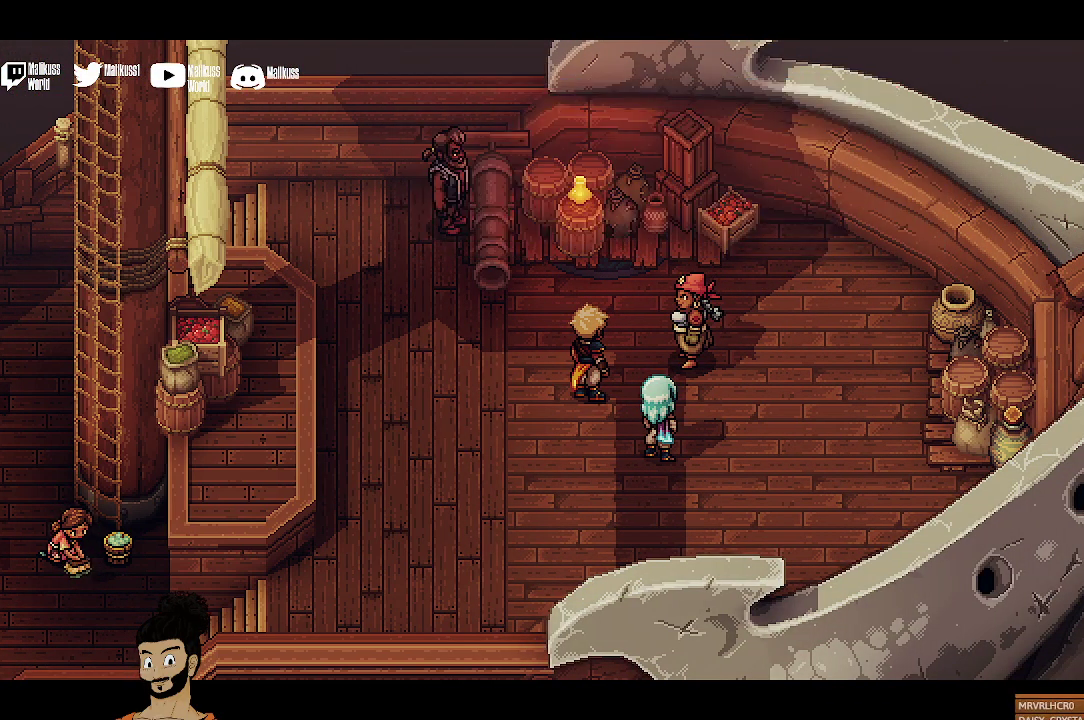
{"dt_ms": 500, "buttons": [], "left_stick": "center", "events": []}
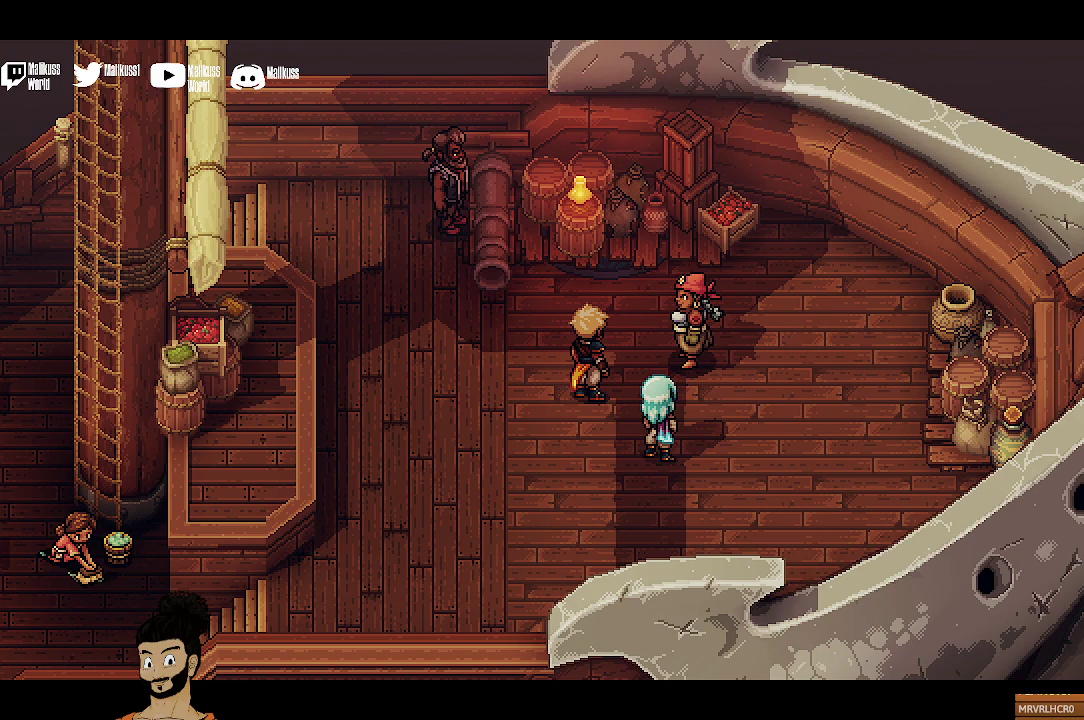
{"dt_ms": 500, "buttons": [], "left_stick": "center", "events": []}
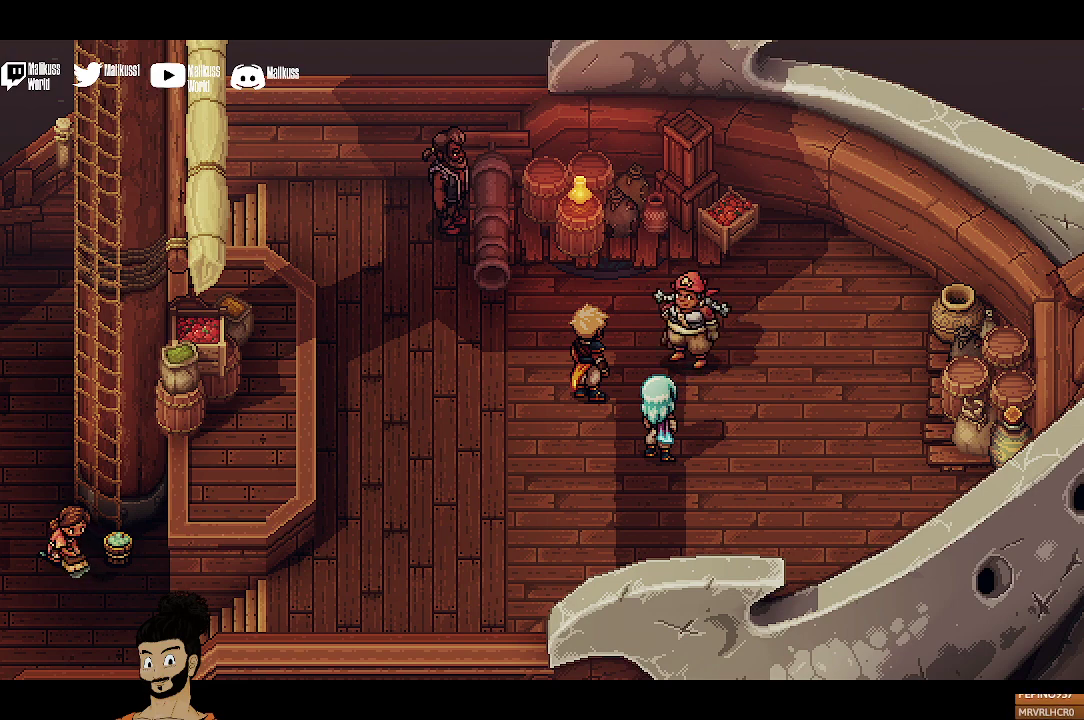
{"dt_ms": 500, "buttons": [], "left_stick": "center", "events": []}
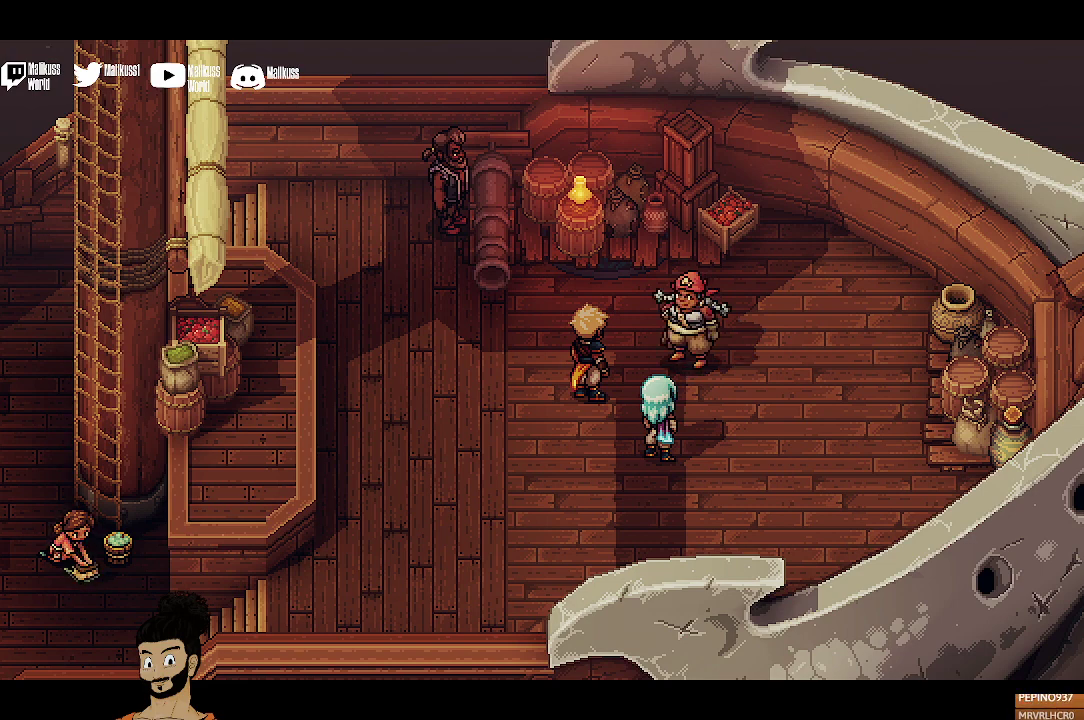
{"dt_ms": 500, "buttons": [], "left_stick": "center", "events": []}
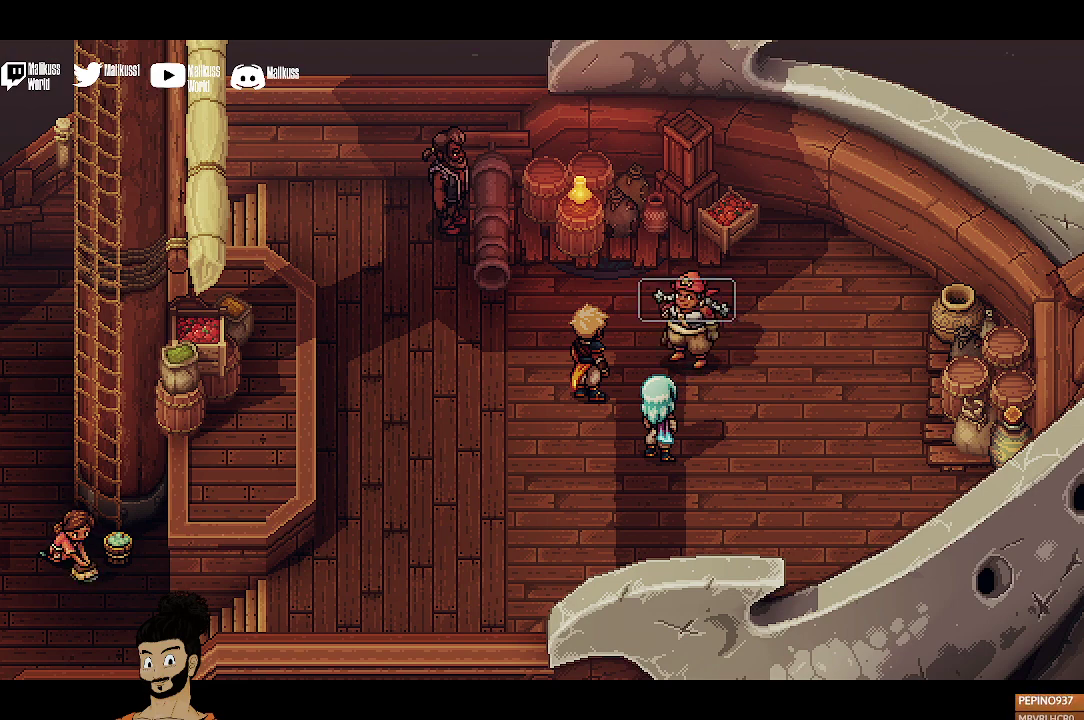
{"dt_ms": 500, "buttons": [], "left_stick": "center", "events": []}
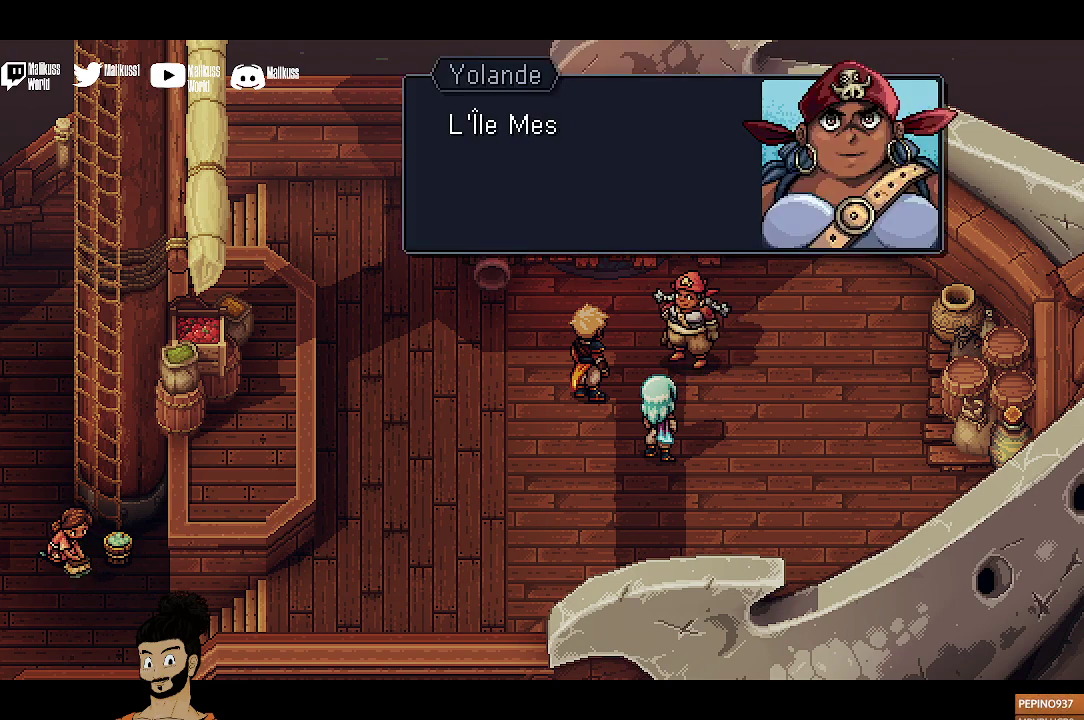
{"dt_ms": 500, "buttons": [], "left_stick": "center", "events": []}
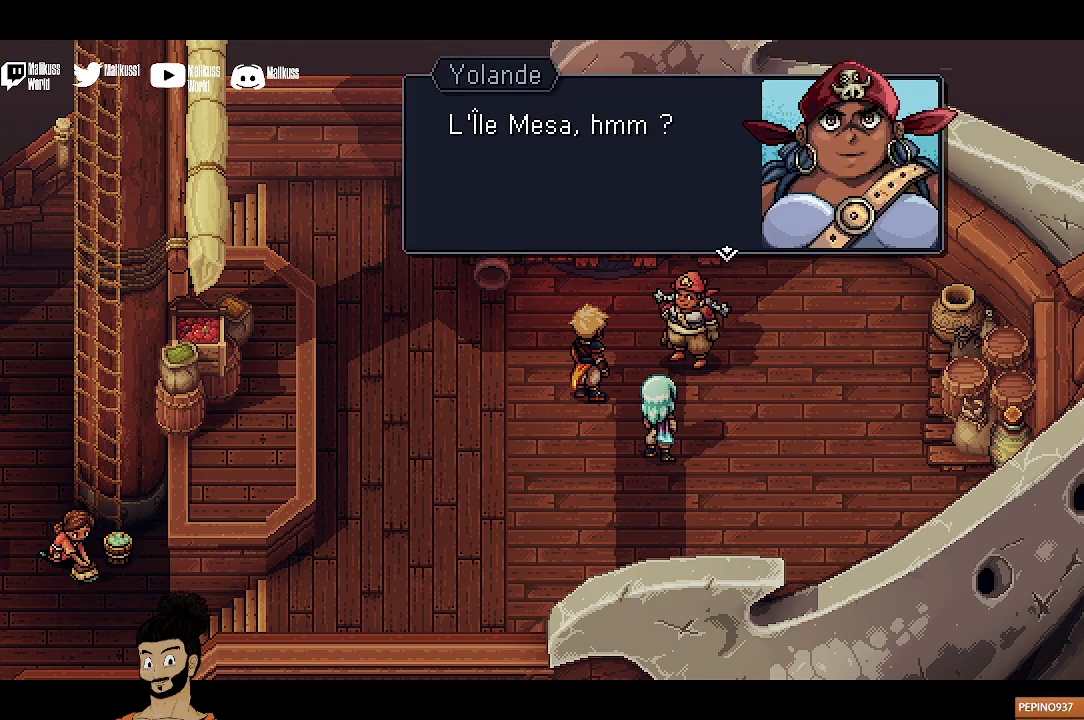
{"dt_ms": 300, "buttons": ["A"], "left_stick": "center", "events": [[267, "A", "down"]]}
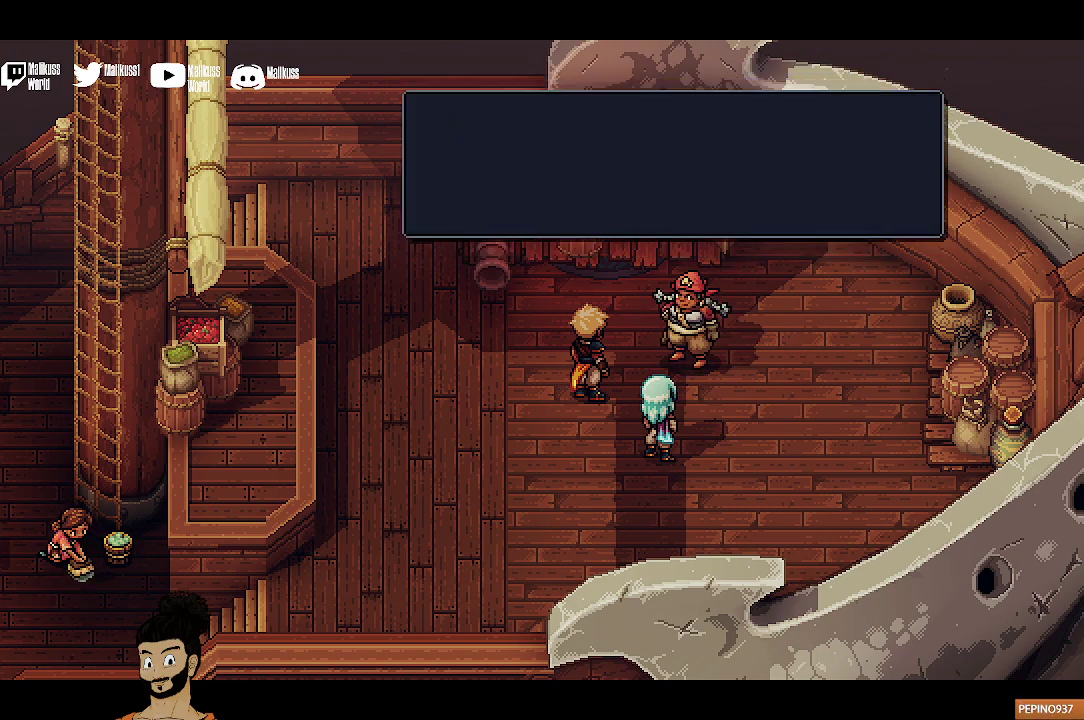
{"dt_ms": 700, "buttons": [], "left_stick": "center", "events": [[100, "A", "up"], [367, "left_stick", "up-left"], [433, "left_stick", "left"], [667, "left_stick", "center"]]}
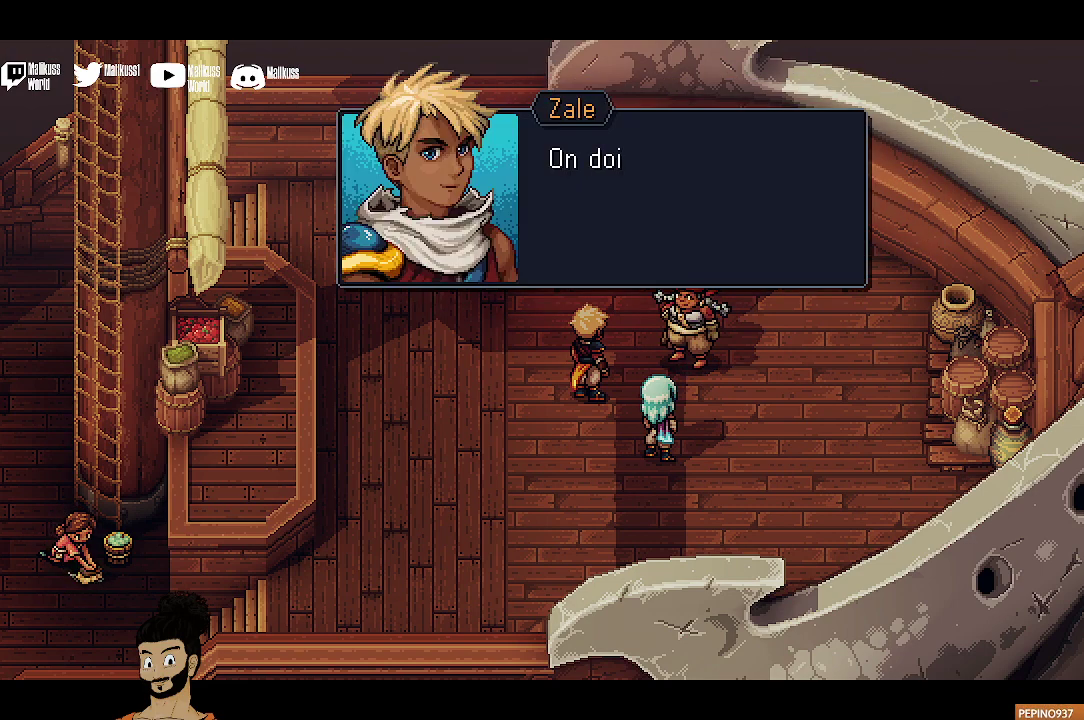
{"dt_ms": 500, "buttons": [], "left_stick": "center", "events": [[200, "A", "down"], [333, "A", "up"]]}